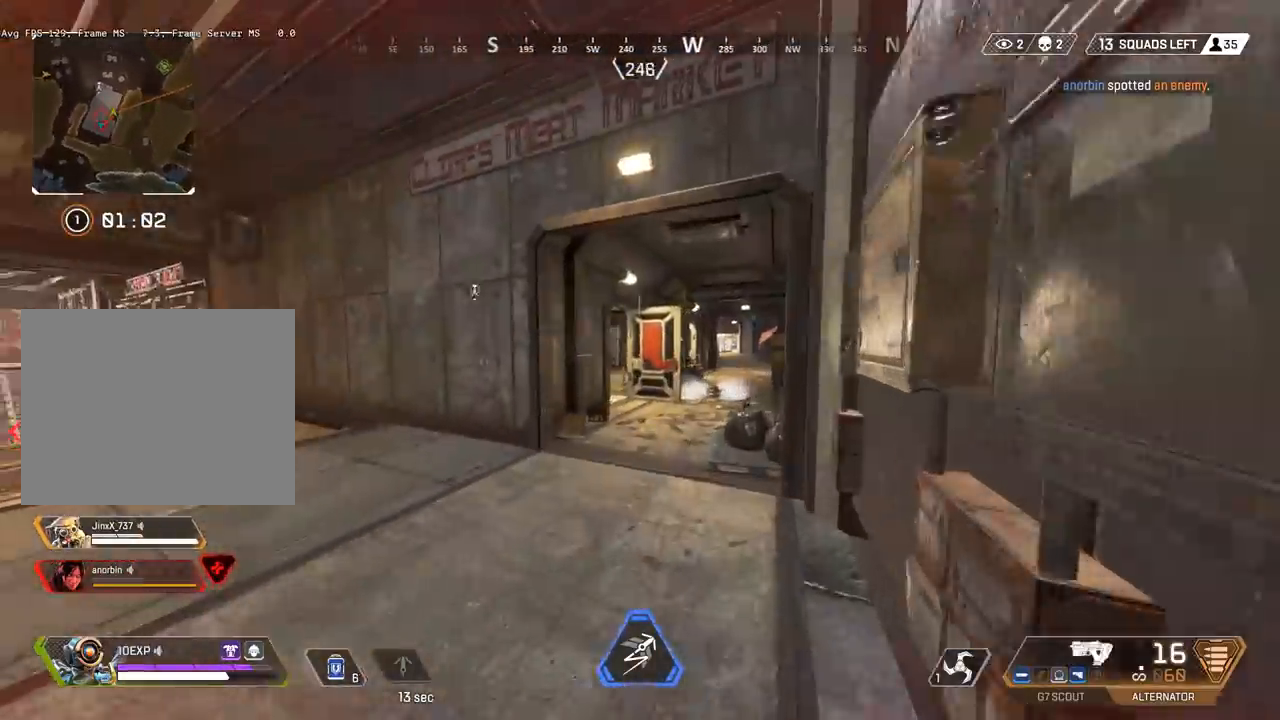
Gameplay with keyboard; each line is a JSON object with the keys held at the frame after it. "events" lists presses ("down") and releases ("up") of "a", "ctrl", "d", "e", "q", "s", "shift", "space" and "w" between this image and that frame as [ms after this image, input, new state], when the widget could be followed in between. No other keys are recorded. Mouse input is not recorded.
{"keys": ["shift", "w"], "events": []}
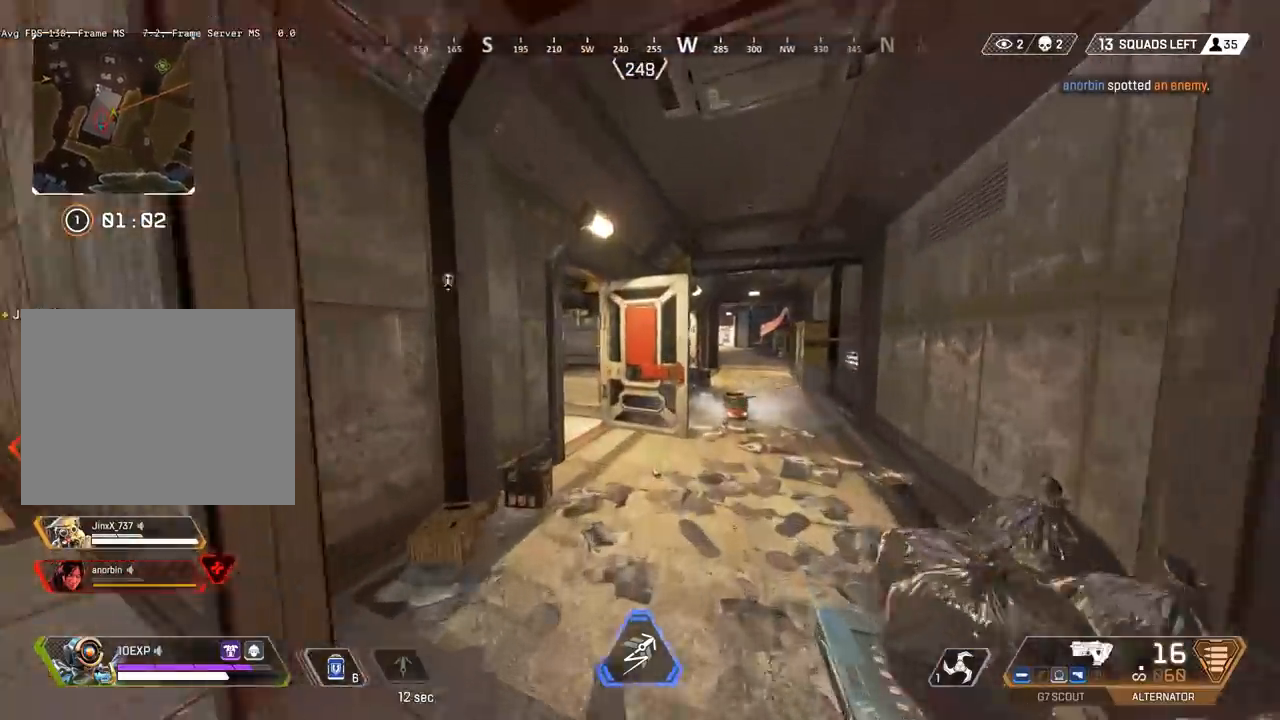
{"keys": ["shift", "w"], "events": []}
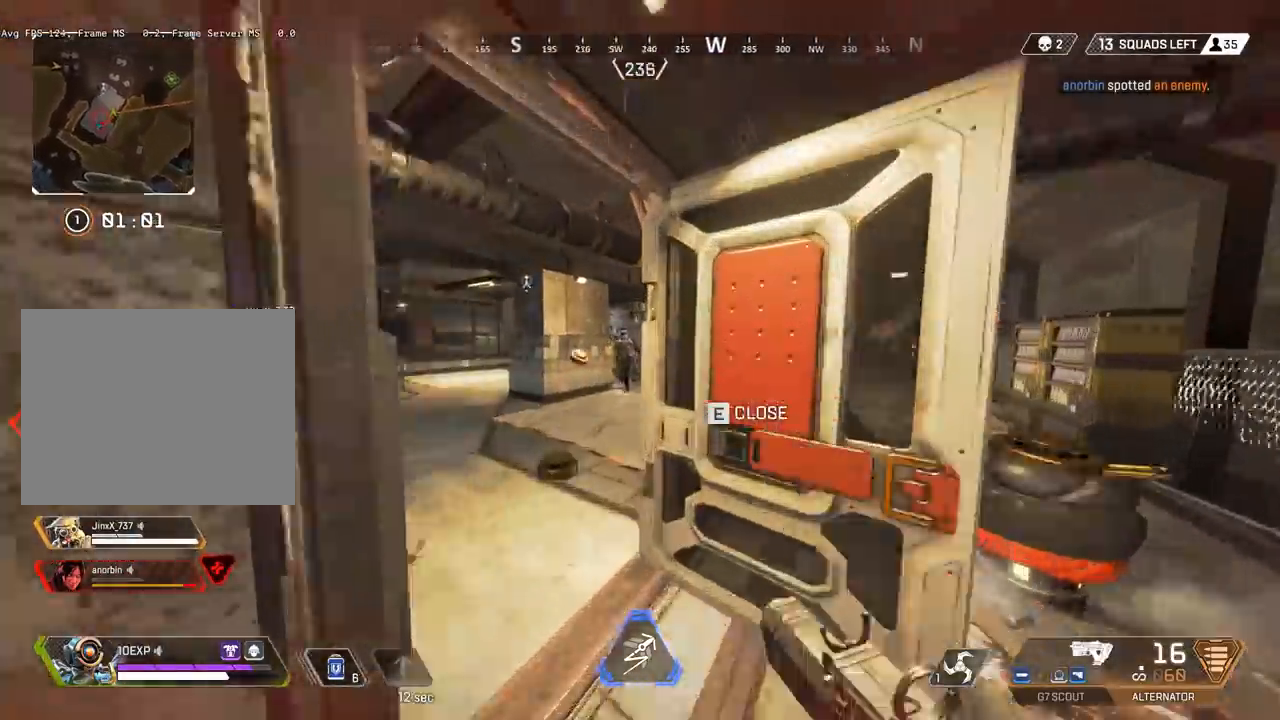
{"keys": ["a", "shift", "space", "w"], "events": [[150, "a", "down"], [183, "space", "down"]]}
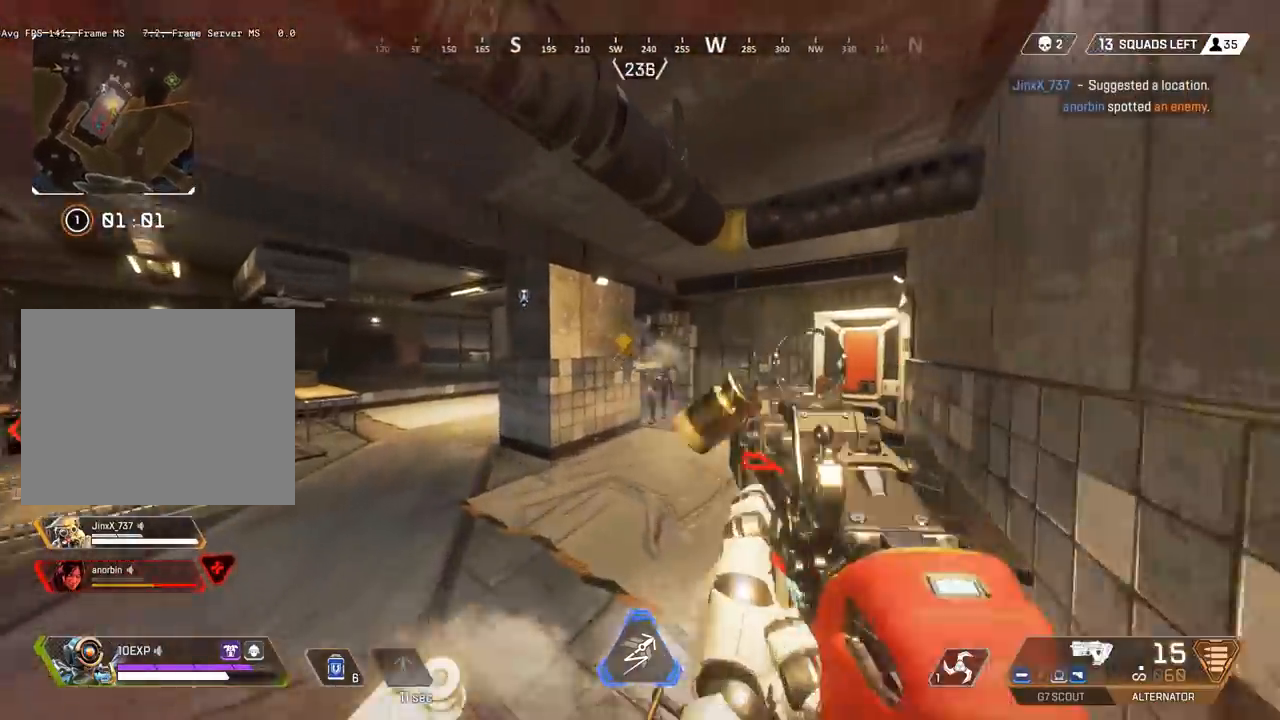
{"keys": ["a", "shift", "space", "w"], "events": [[50, "w", "up"], [250, "w", "down"]]}
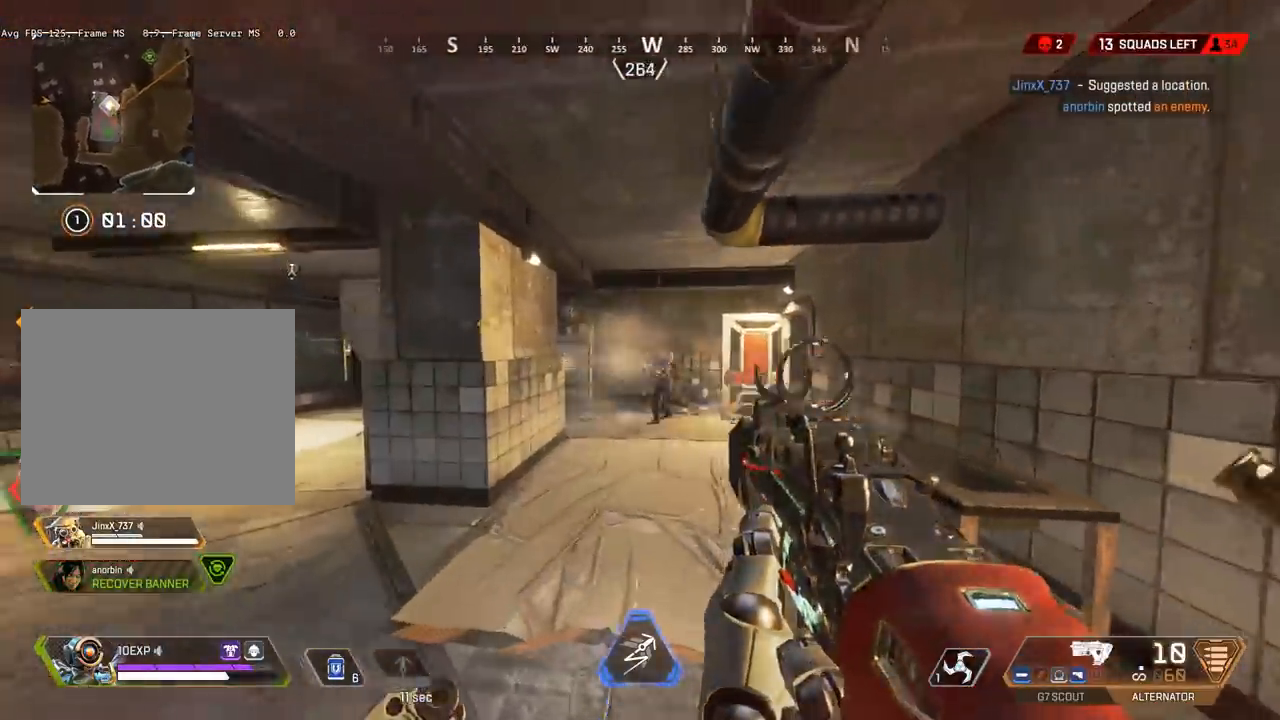
{"keys": ["a", "shift", "space"], "events": [[183, "w", "up"]]}
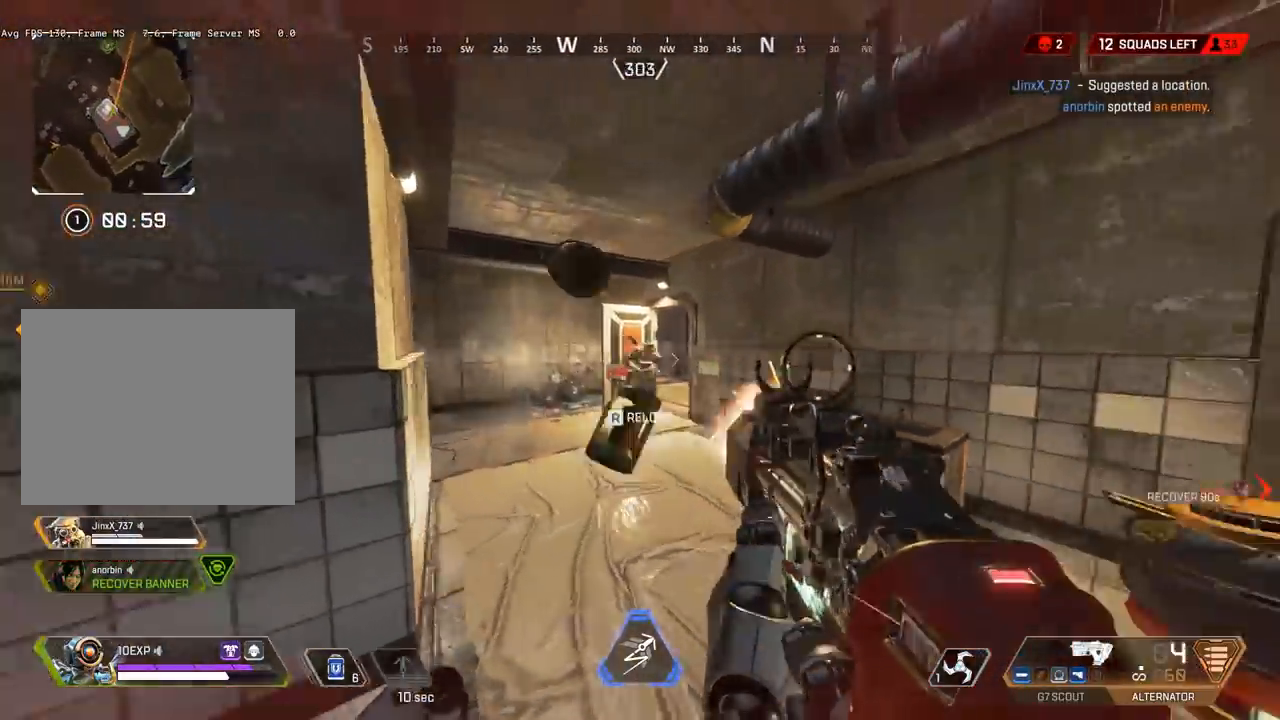
{"keys": ["a", "shift", "space"], "events": [[183, "s", "down"], [417, "s", "up"]]}
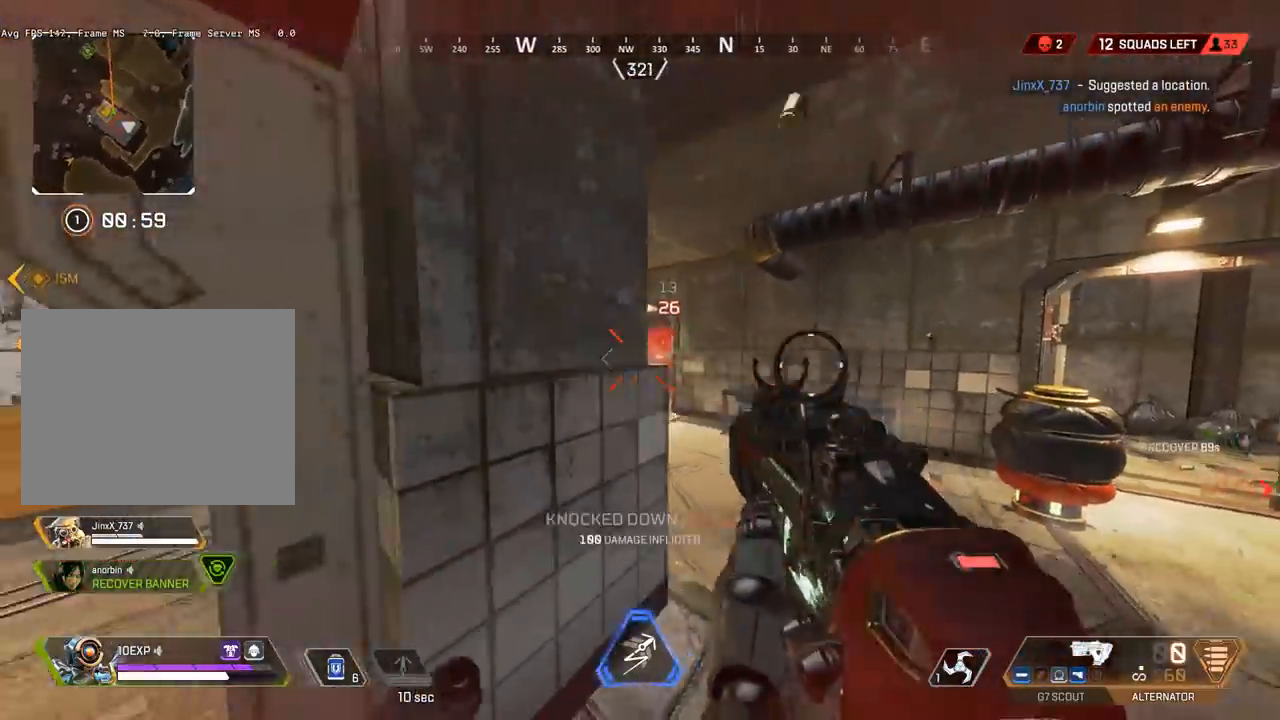
{"keys": ["shift", "w"], "events": [[50, "w", "down"], [83, "space", "up"], [183, "a", "up"]]}
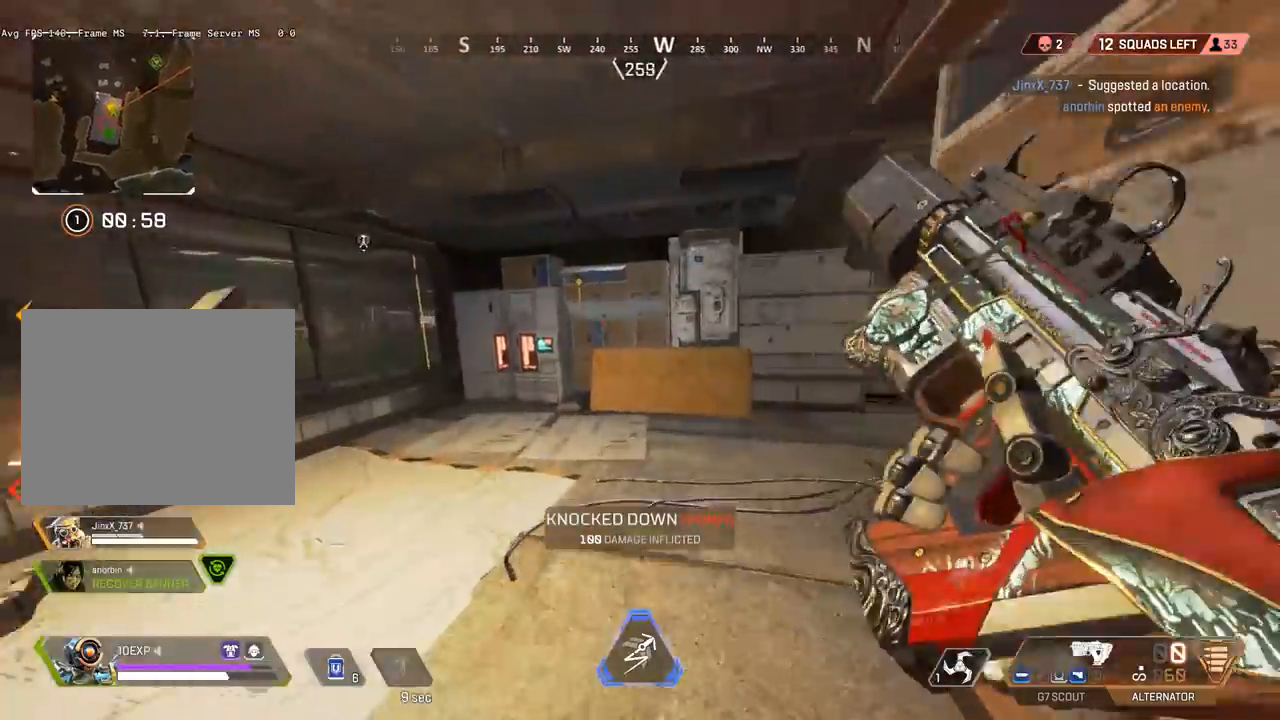
{"keys": ["shift", "w"], "events": []}
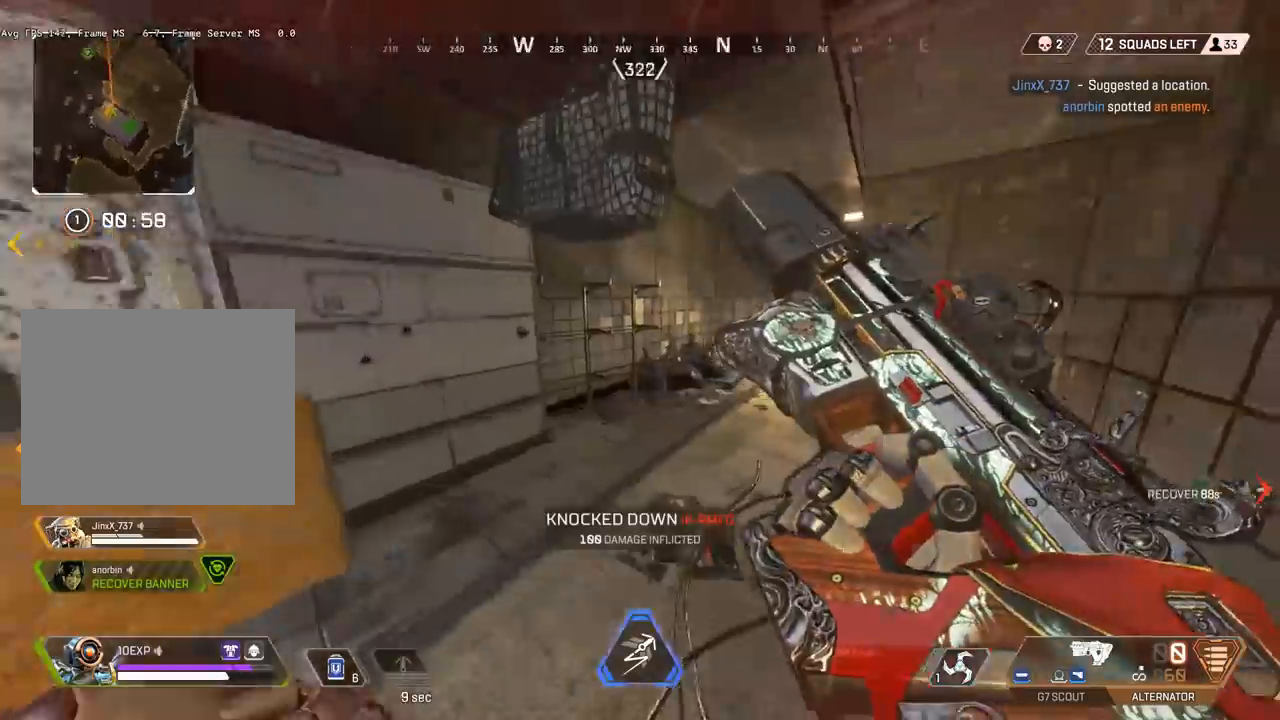
{"keys": ["shift", "w"], "events": []}
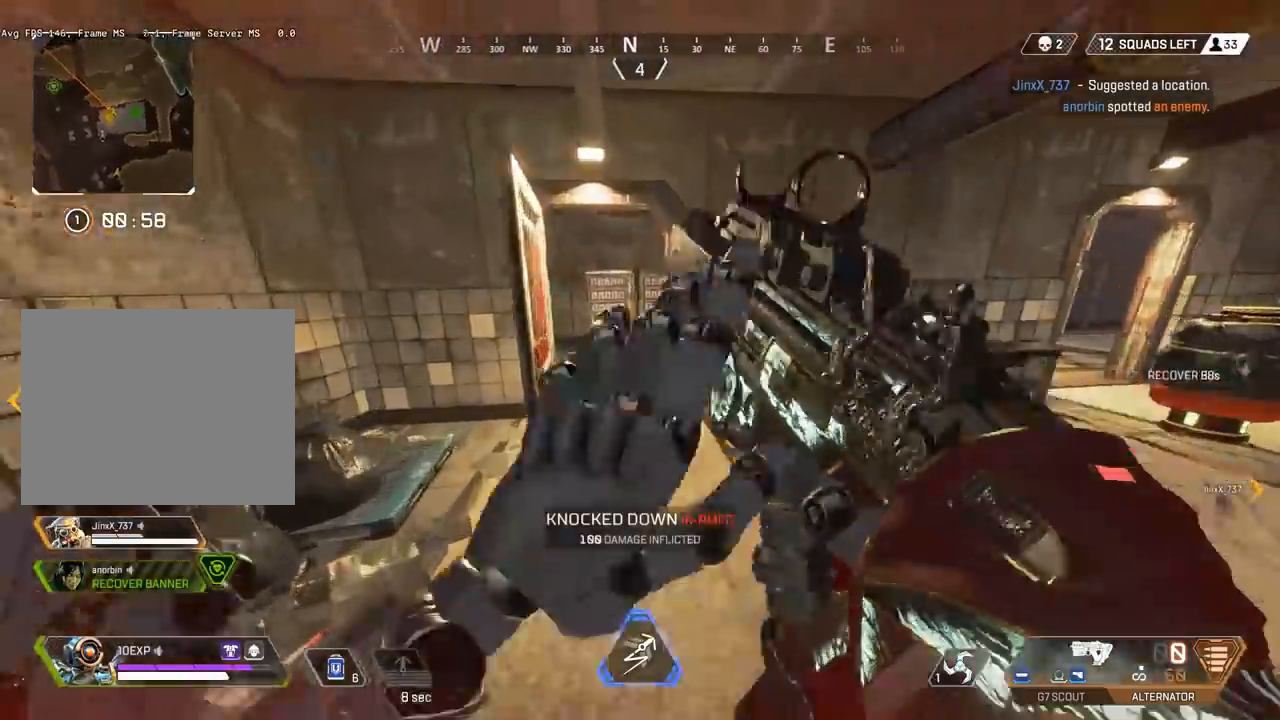
{"keys": ["a", "shift"], "events": [[283, "a", "down"], [383, "w", "up"]]}
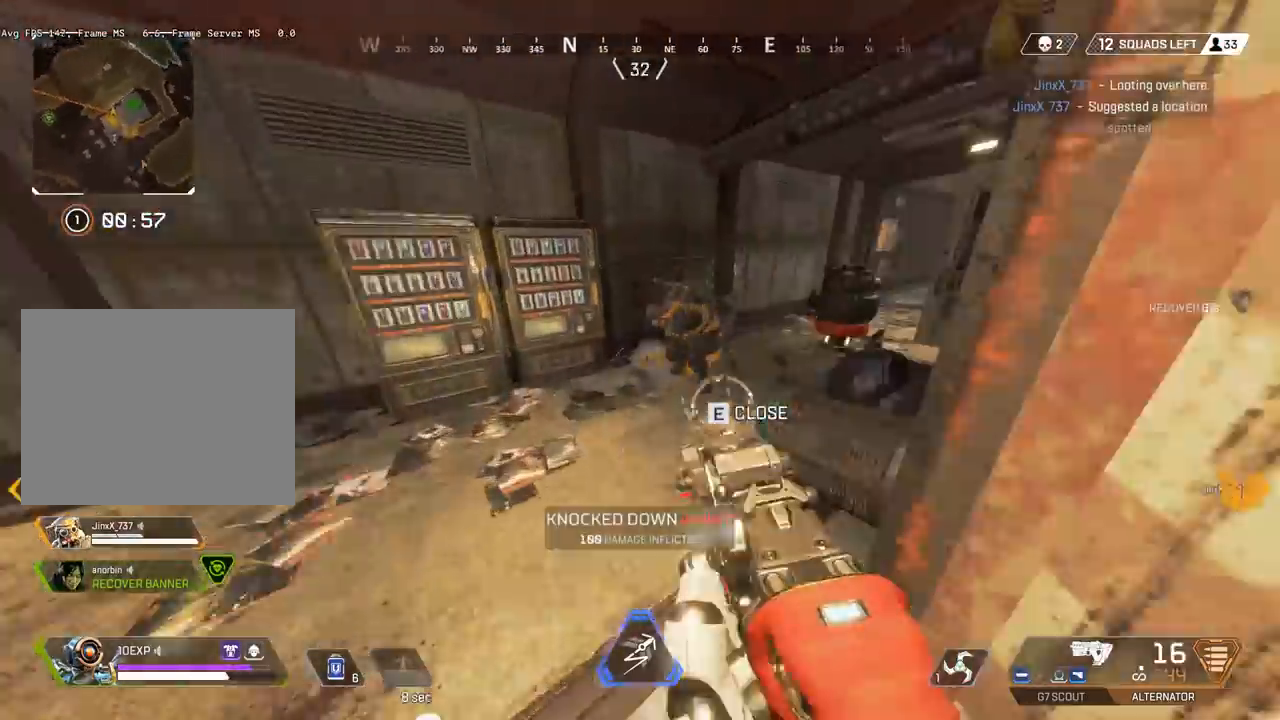
{"keys": ["shift", "space"], "events": [[117, "space", "down"], [217, "s", "down"], [317, "s", "up"], [383, "a", "up"]]}
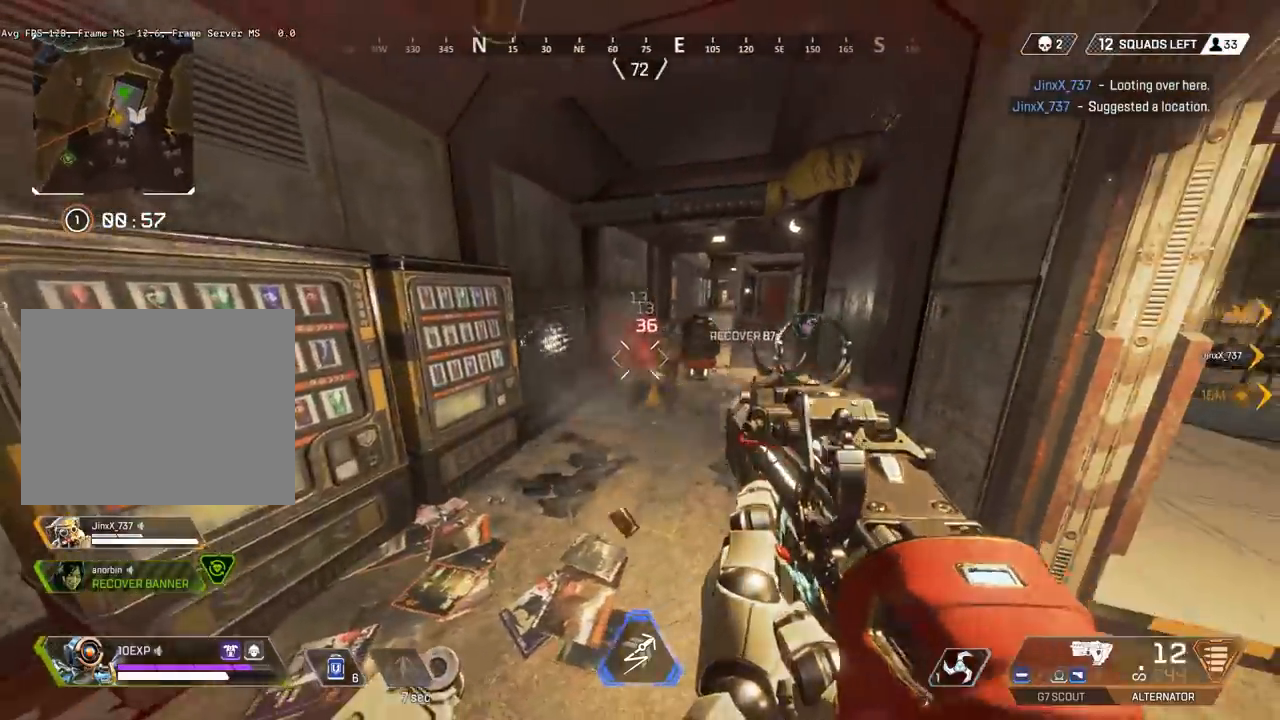
{"keys": ["s", "shift", "space"], "events": [[17, "a", "down"], [50, "s", "down"], [117, "a", "up"]]}
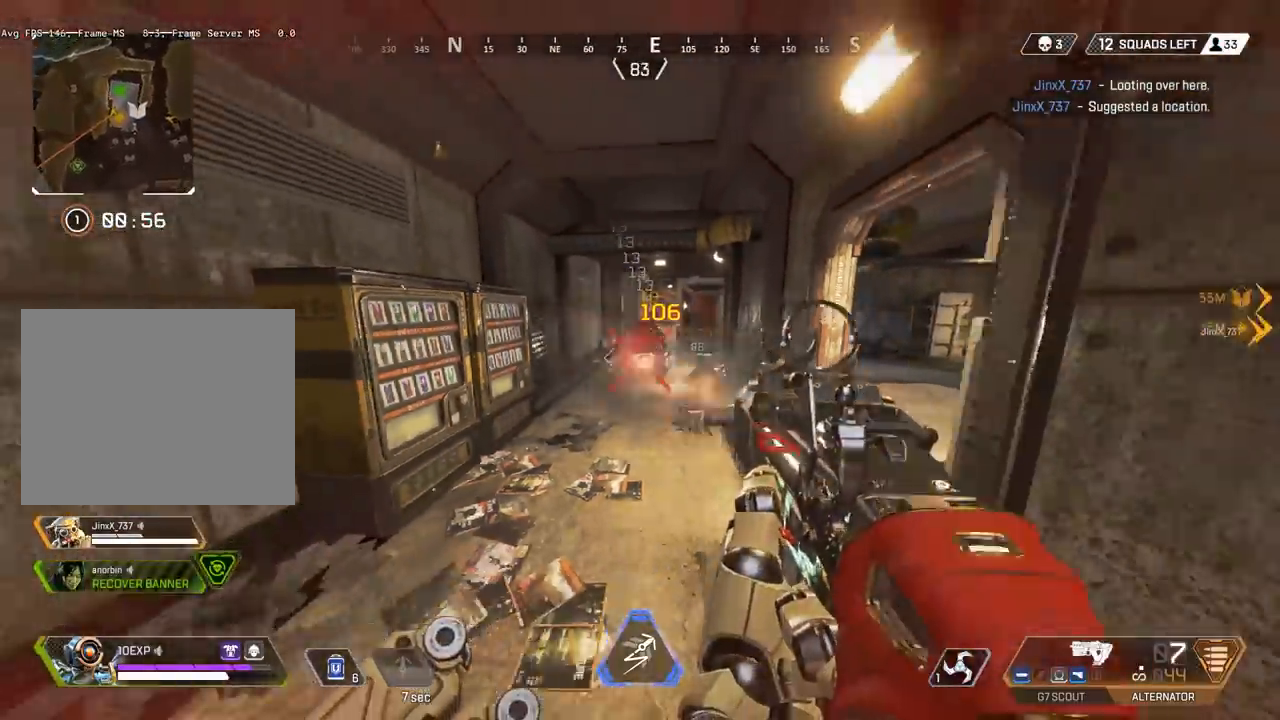
{"keys": ["shift", "w"], "events": [[150, "s", "up"], [150, "space", "up"], [217, "w", "down"]]}
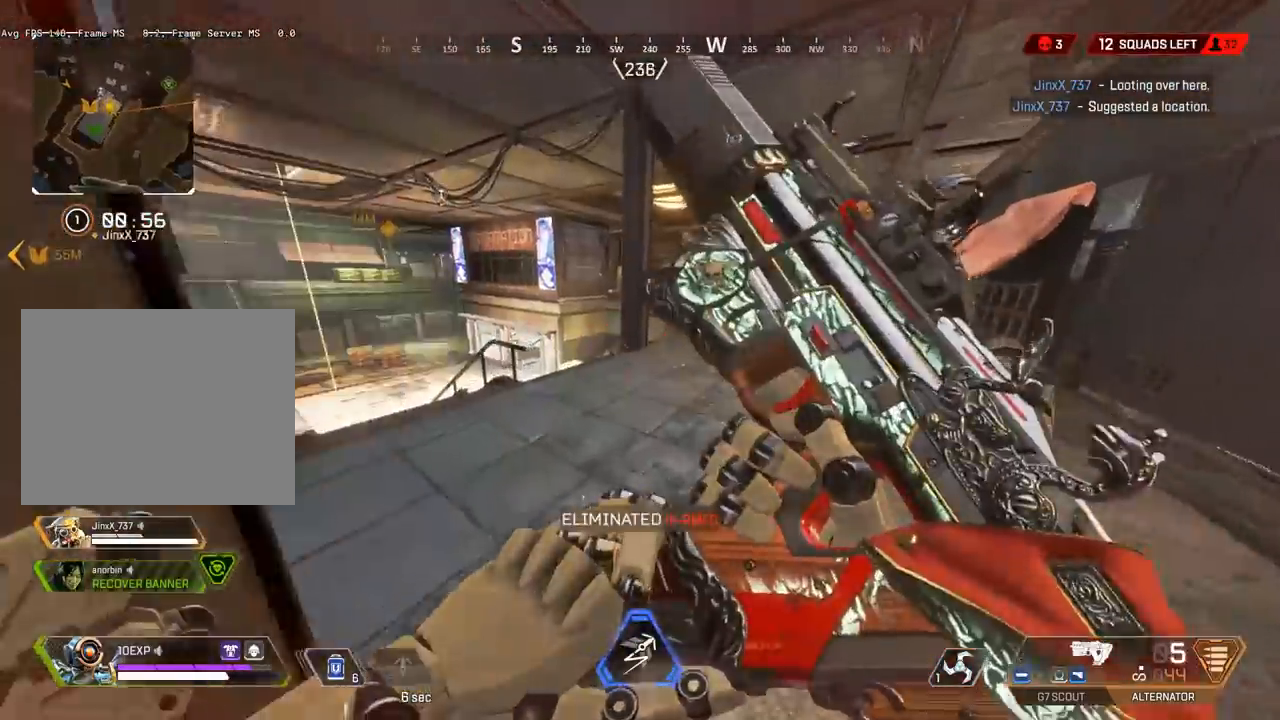
{"keys": ["shift", "w"], "events": []}
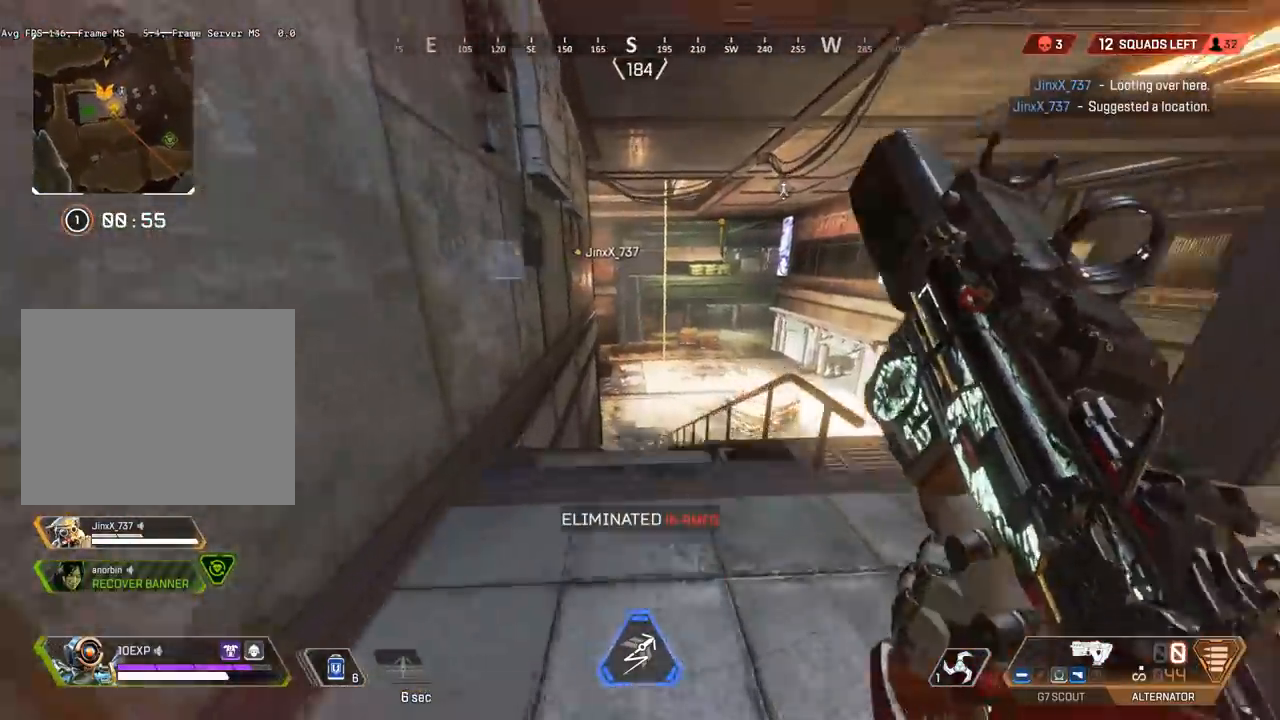
{"keys": ["shift", "w"], "events": []}
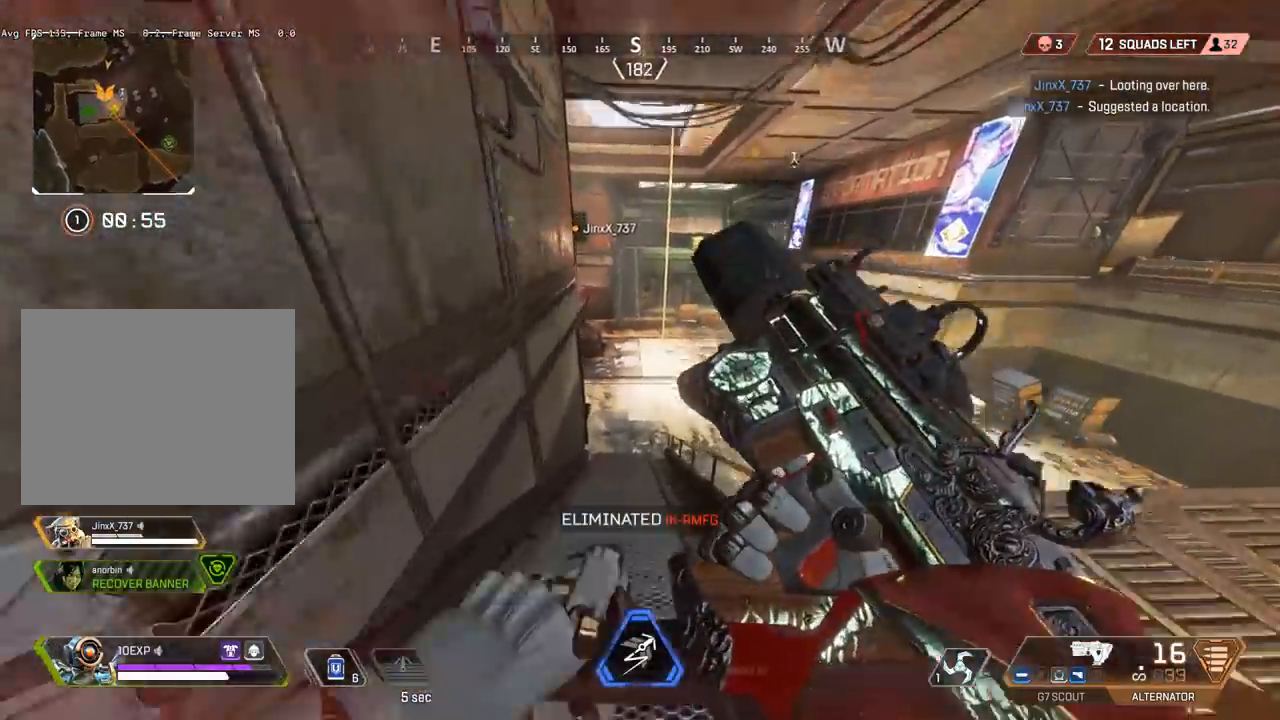
{"keys": ["shift", "w"], "events": []}
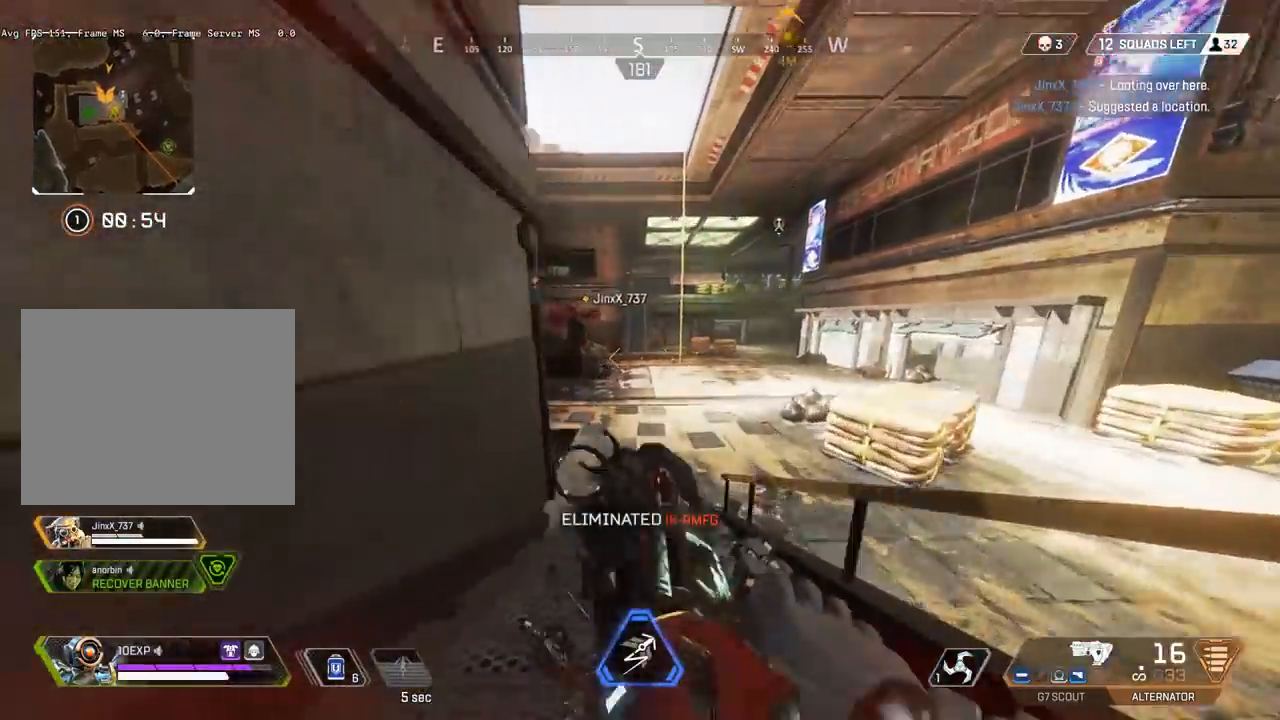
{"keys": ["shift", "w"], "events": [[383, "d", "down"], [483, "d", "up"]]}
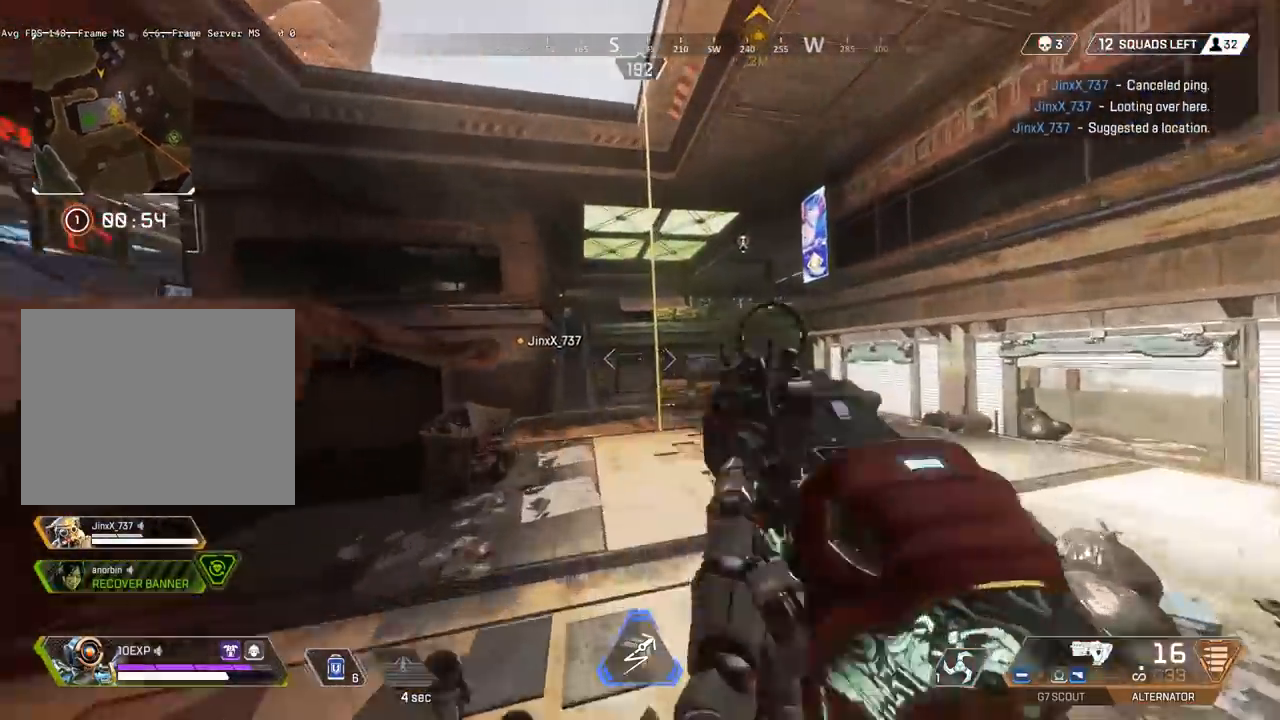
{"keys": ["shift", "w"], "events": [[183, "e", "down"], [483, "e", "up"]]}
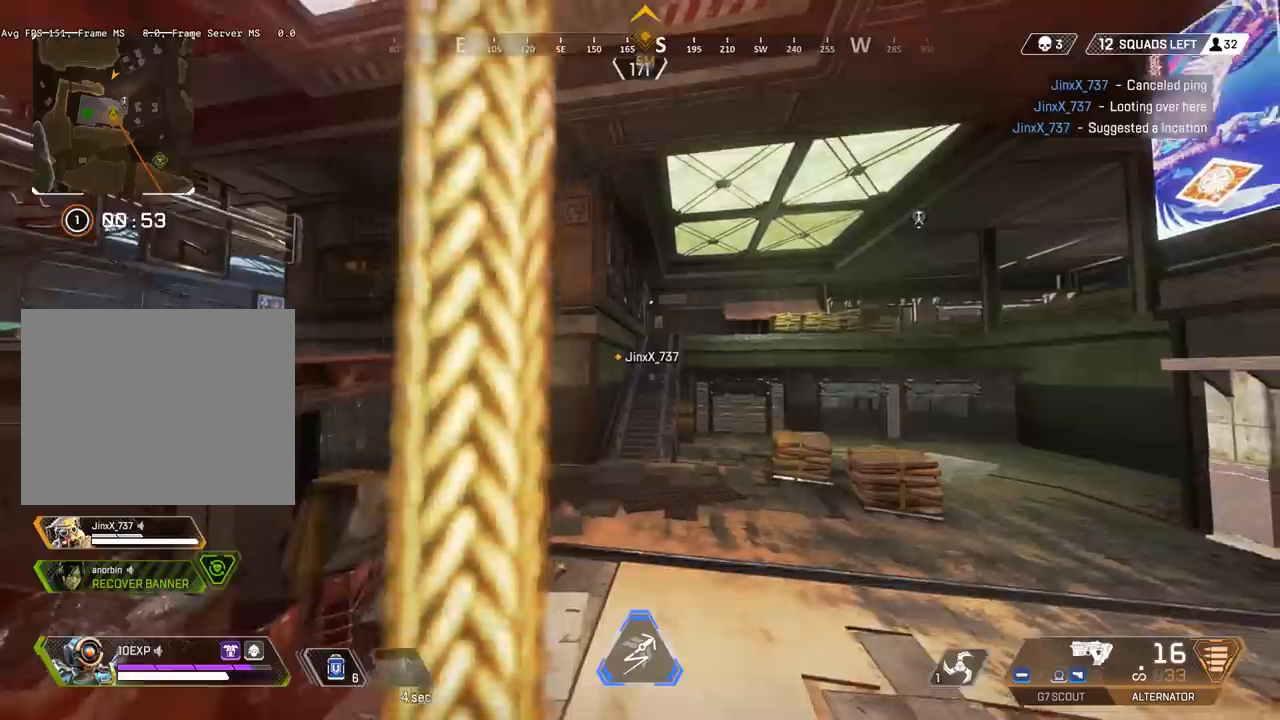
{"keys": ["d", "shift", "w"], "events": [[417, "d", "down"]]}
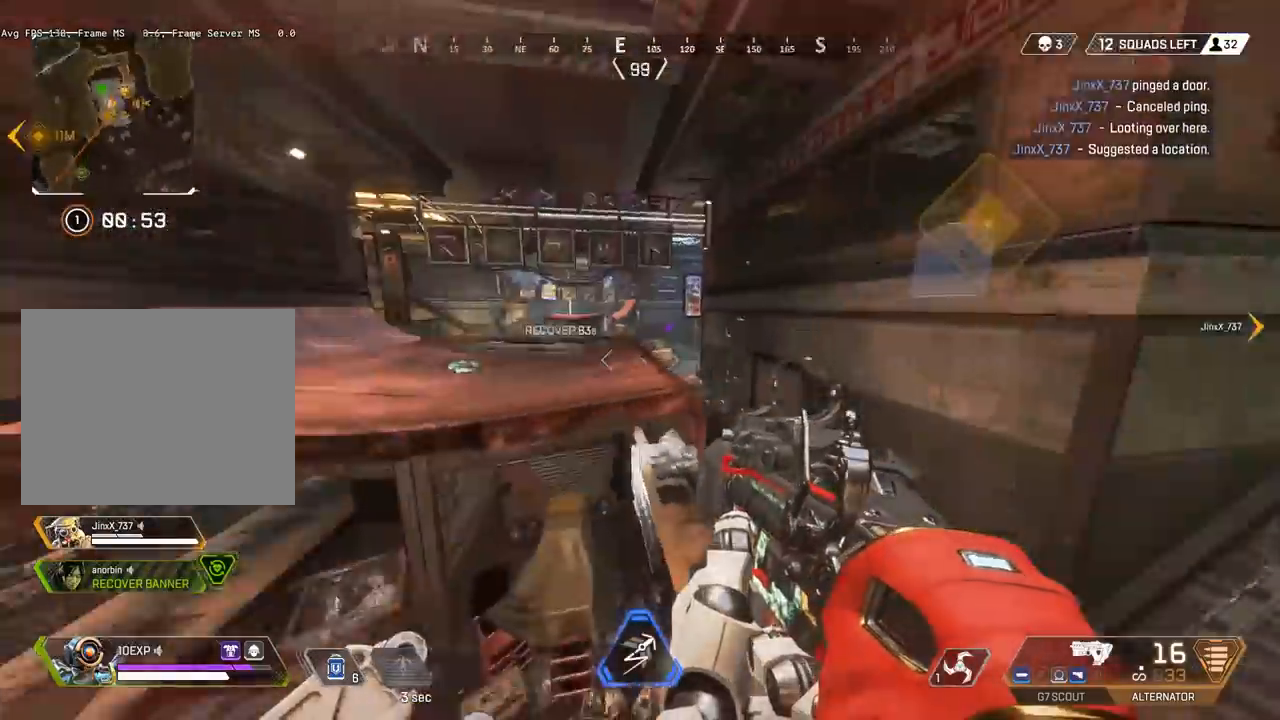
{"keys": ["shift", "w"], "events": [[17, "w", "up"], [150, "w", "down"], [217, "d", "up"]]}
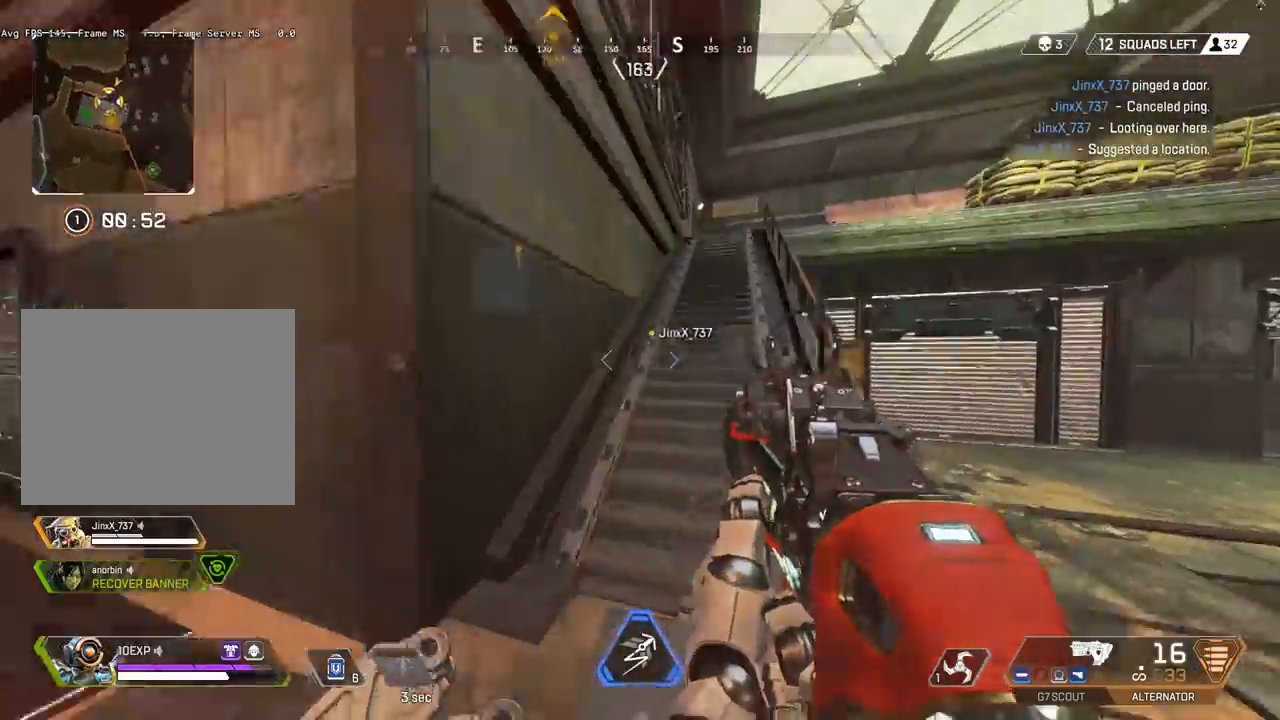
{"keys": ["shift", "w"], "events": []}
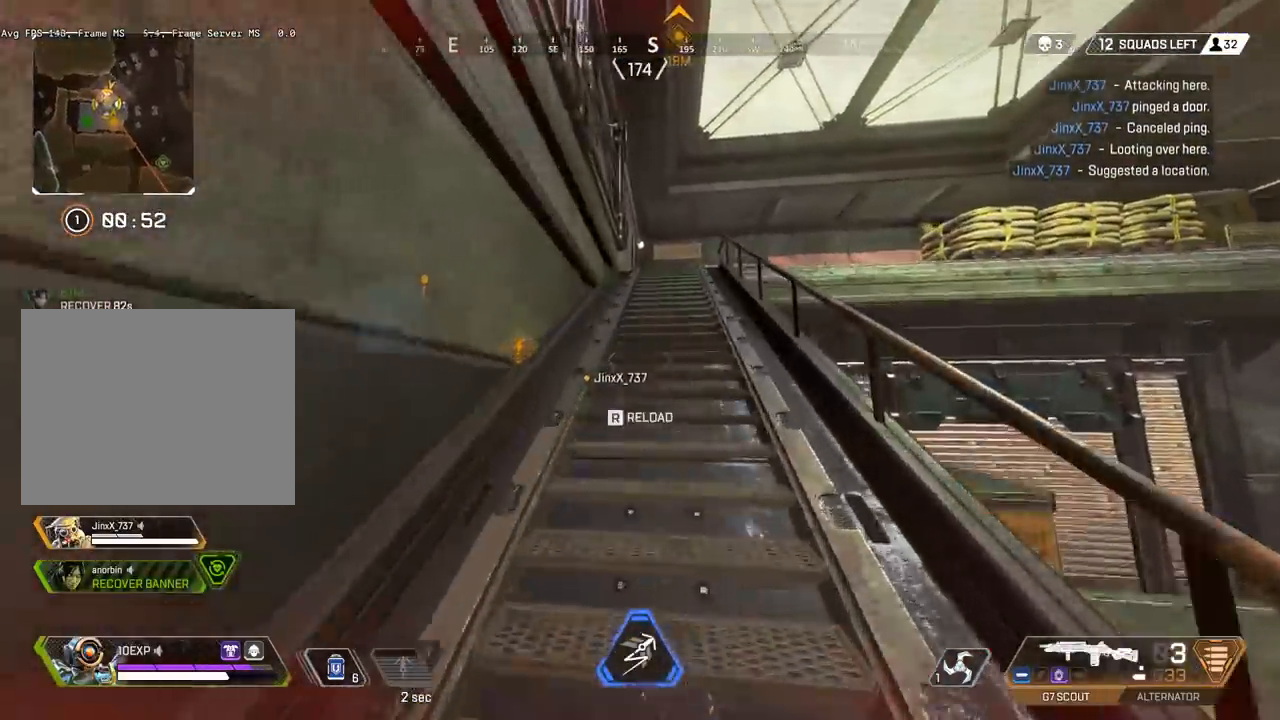
{"keys": ["d", "shift", "w"], "events": [[200, "d", "down"]]}
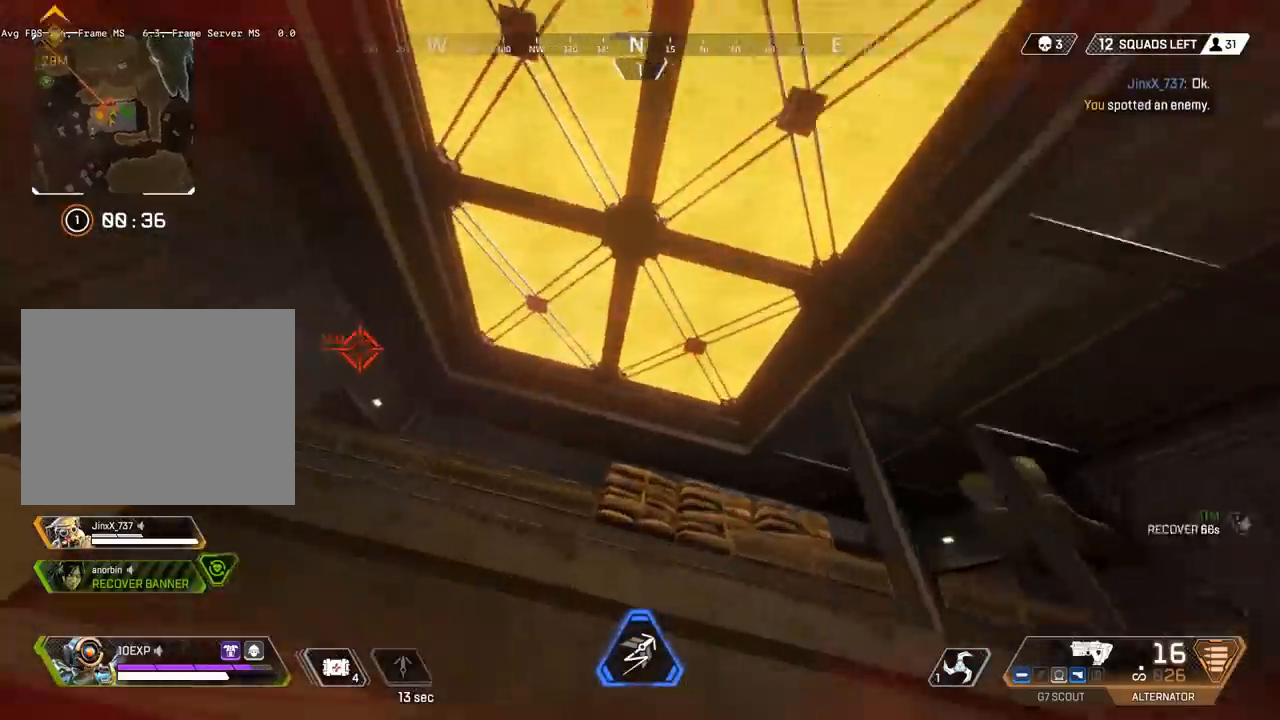
{"keys": ["d", "shift", "w"], "events": []}
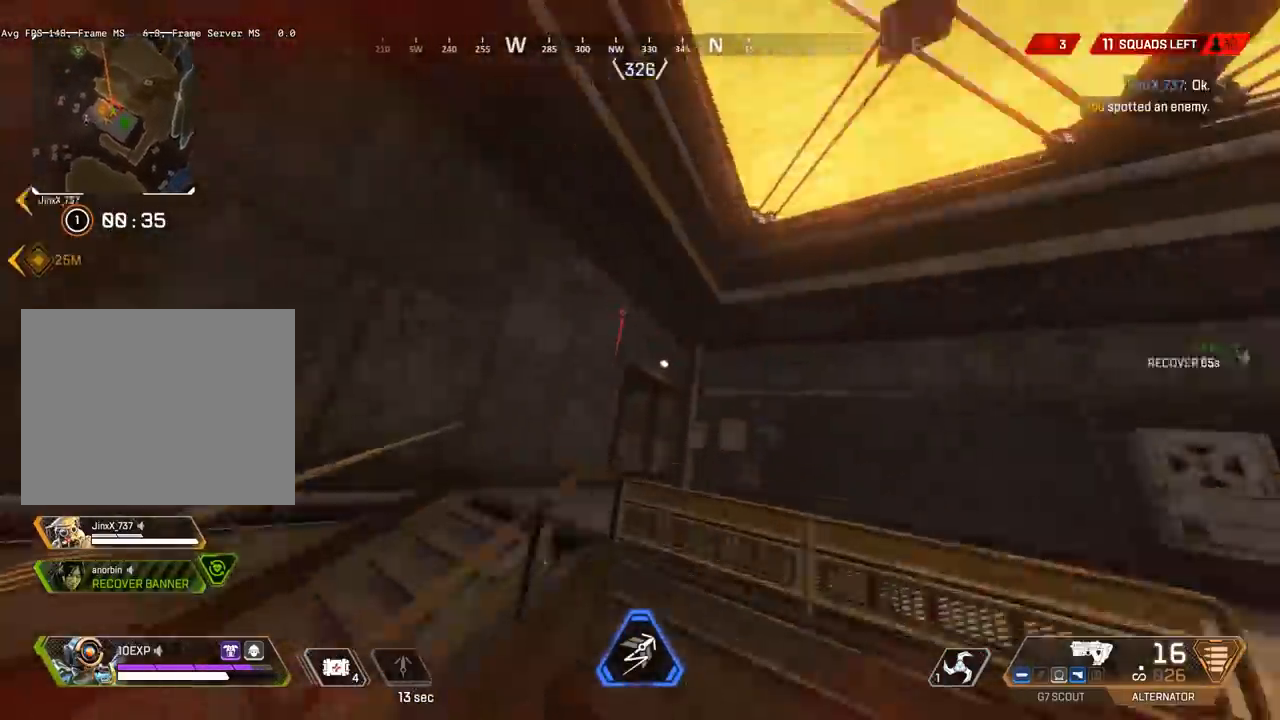
{"keys": ["d"], "events": [[33, "shift", "up"], [200, "ctrl", "down"], [300, "ctrl", "up"], [333, "w", "up"]]}
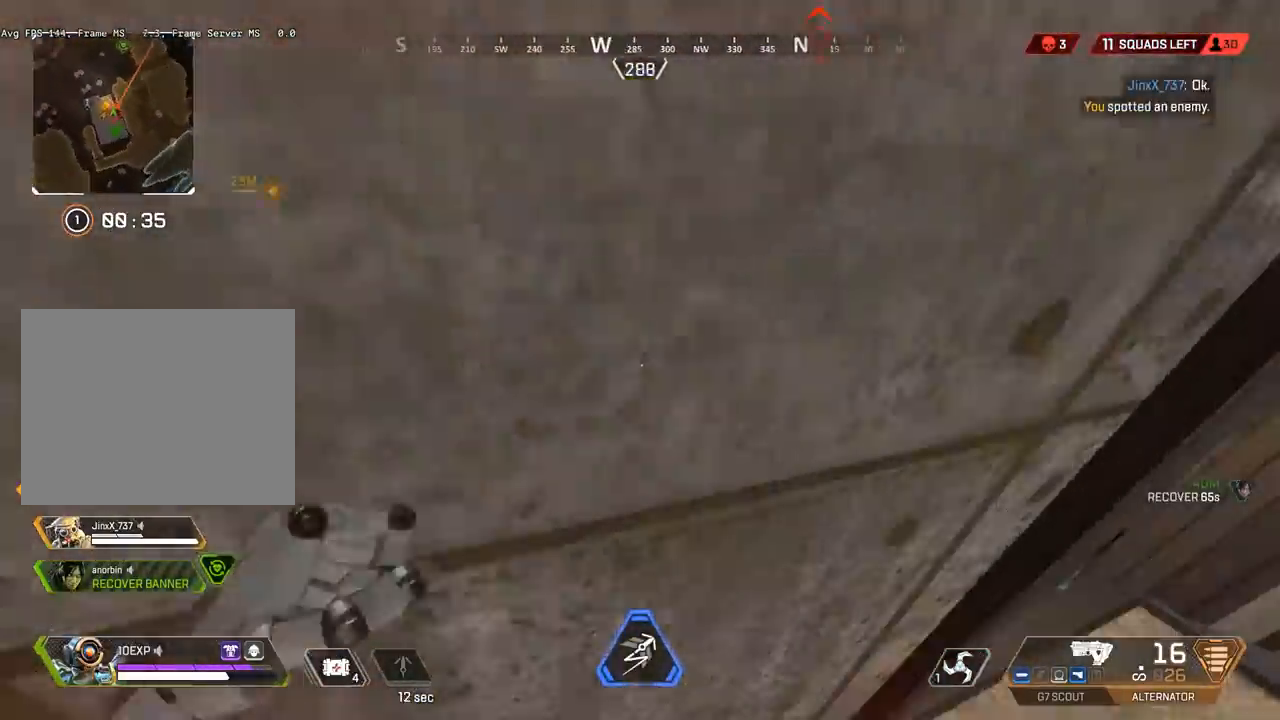
{"keys": ["d"], "events": []}
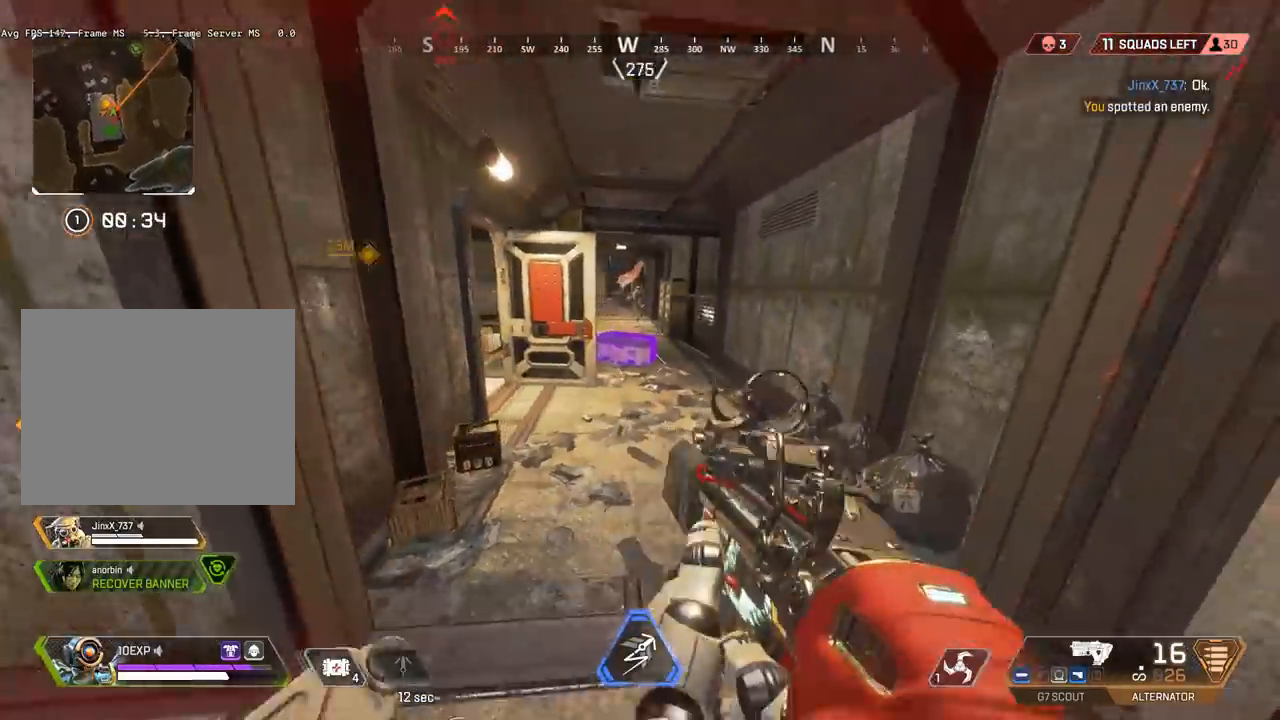
{"keys": ["d"], "events": [[33, "a", "down"], [33, "d", "up"], [267, "a", "up"], [300, "d", "down"]]}
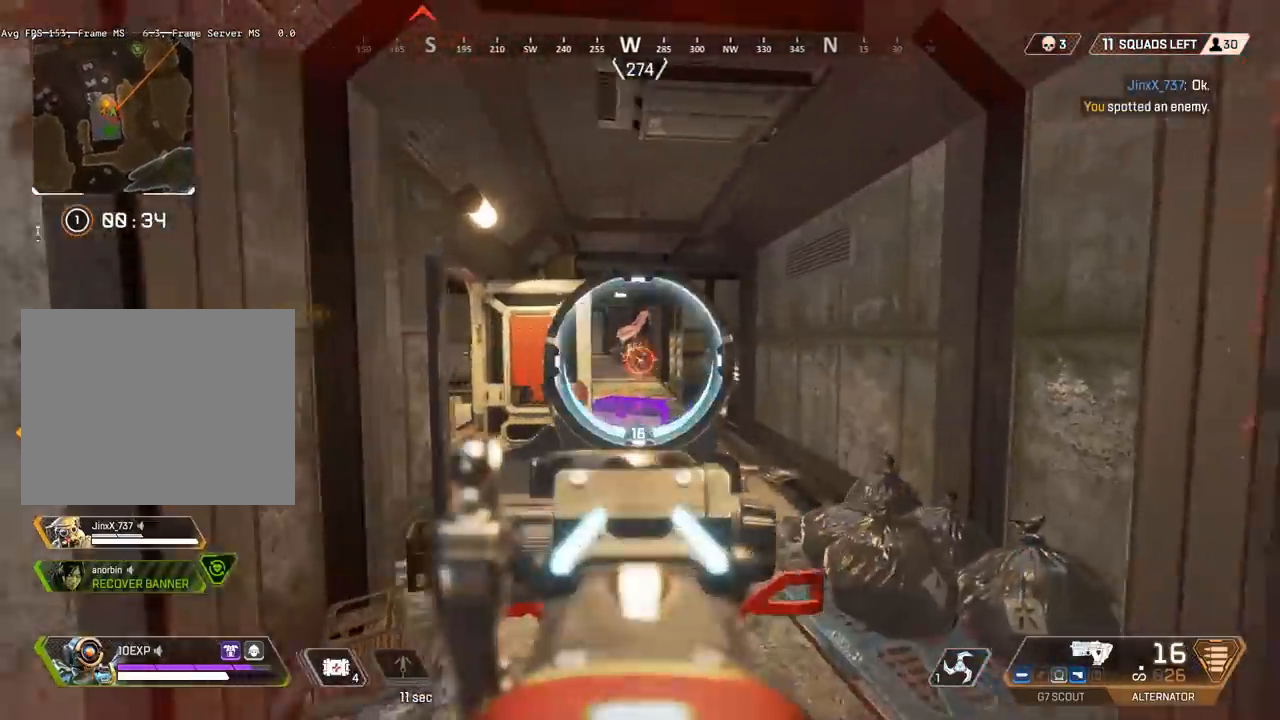
{"keys": ["d", "space", "w"], "events": [[33, "space", "down"], [133, "a", "down"], [267, "w", "down"], [367, "d", "up"], [400, "d", "down"], [433, "a", "up"]]}
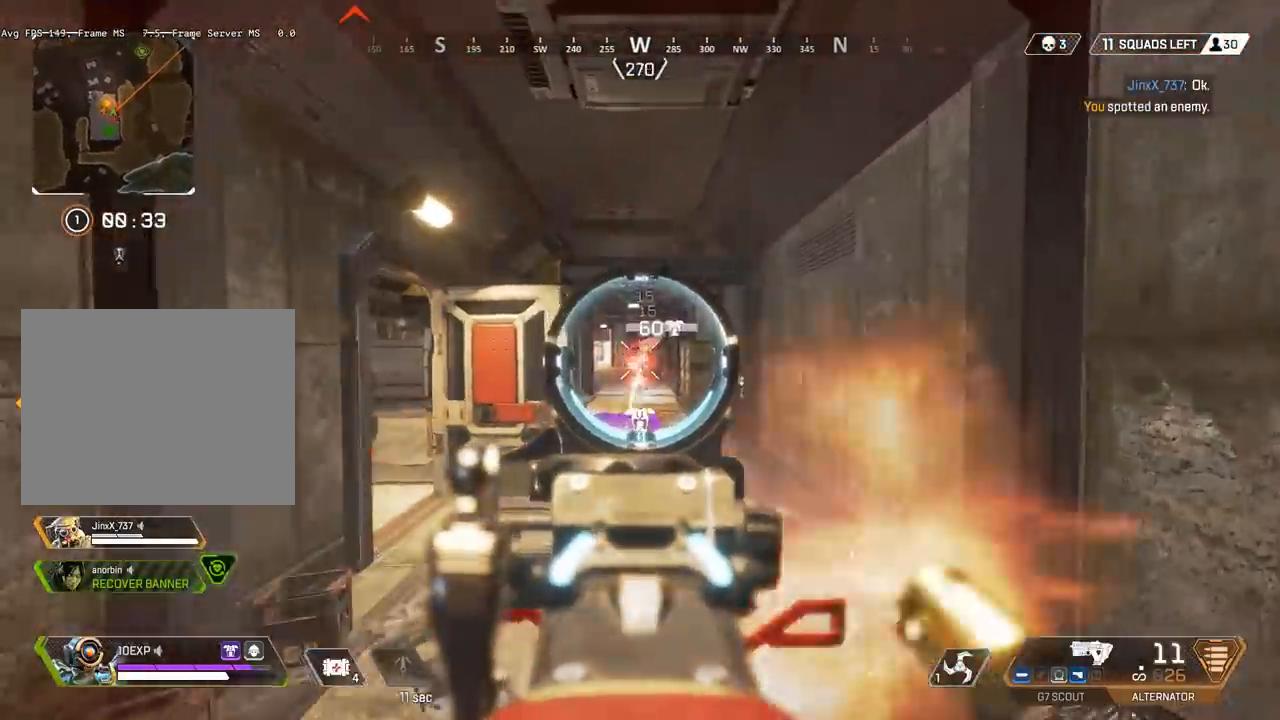
{"keys": ["space", "w"], "events": [[100, "a", "down"], [133, "d", "up"], [433, "a", "up"]]}
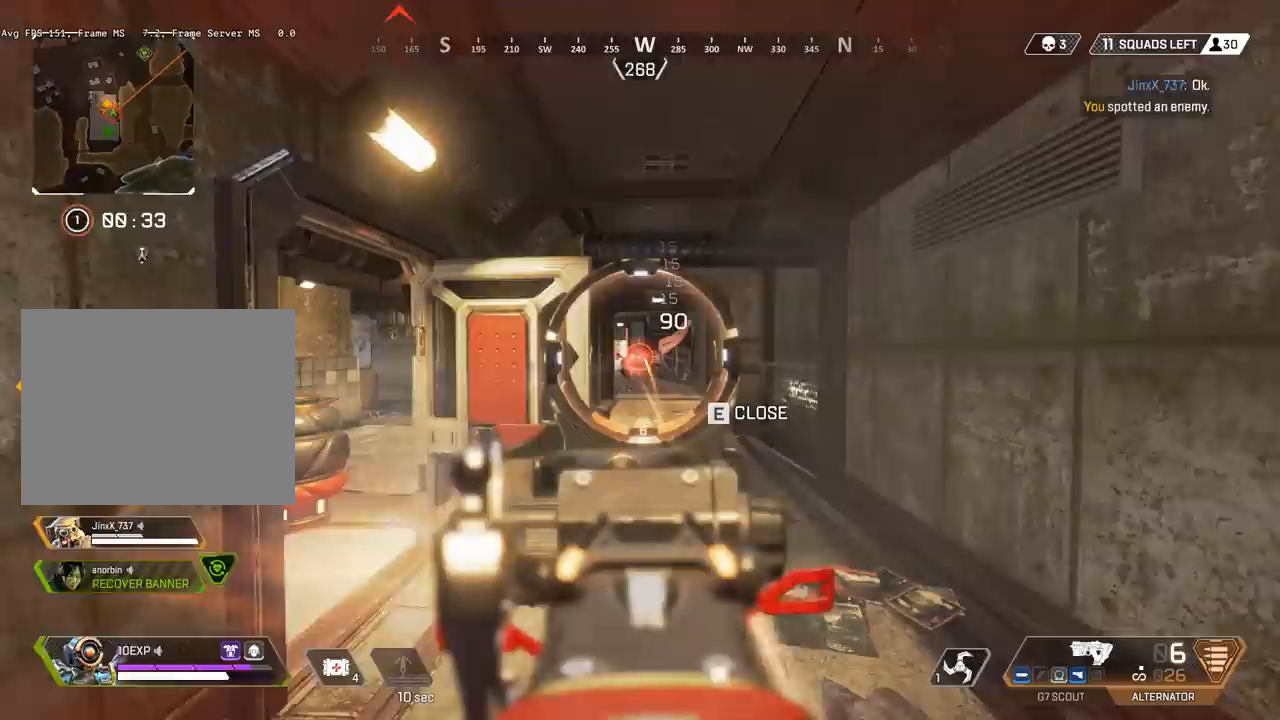
{"keys": ["space", "w"], "events": [[67, "d", "down"], [233, "d", "up"]]}
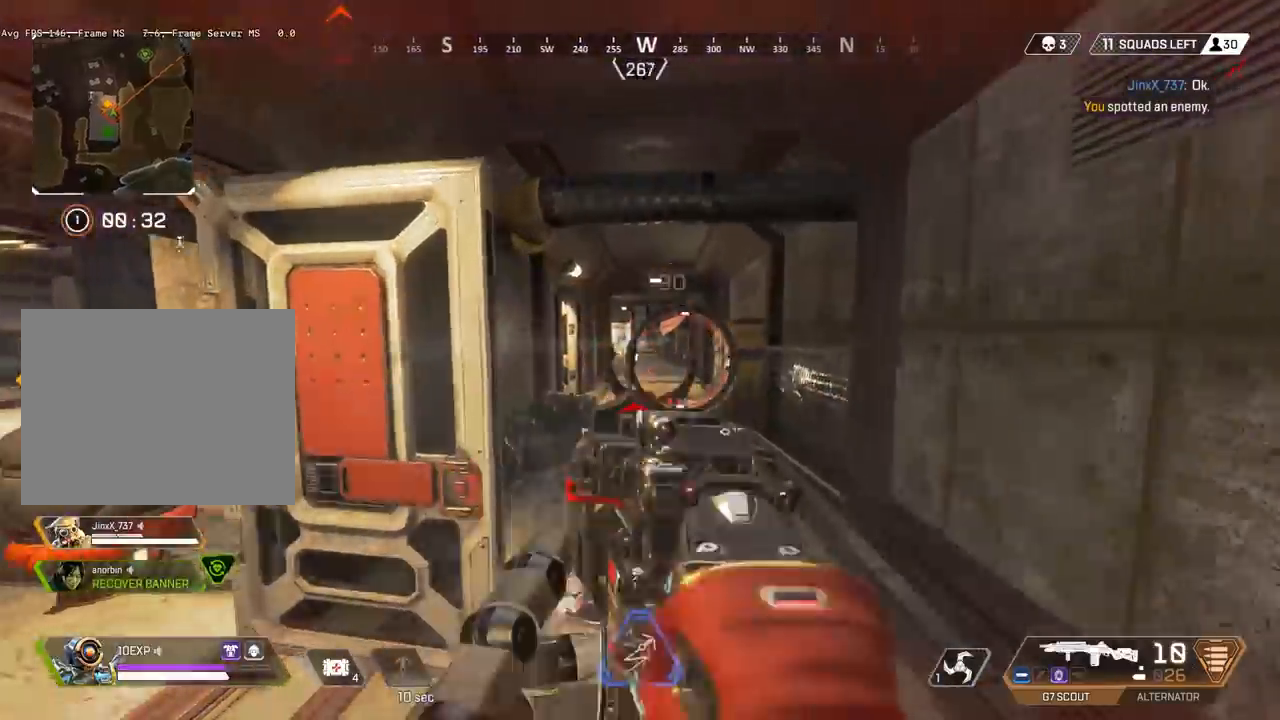
{"keys": ["shift", "w"], "events": [[33, "space", "up"], [133, "shift", "down"]]}
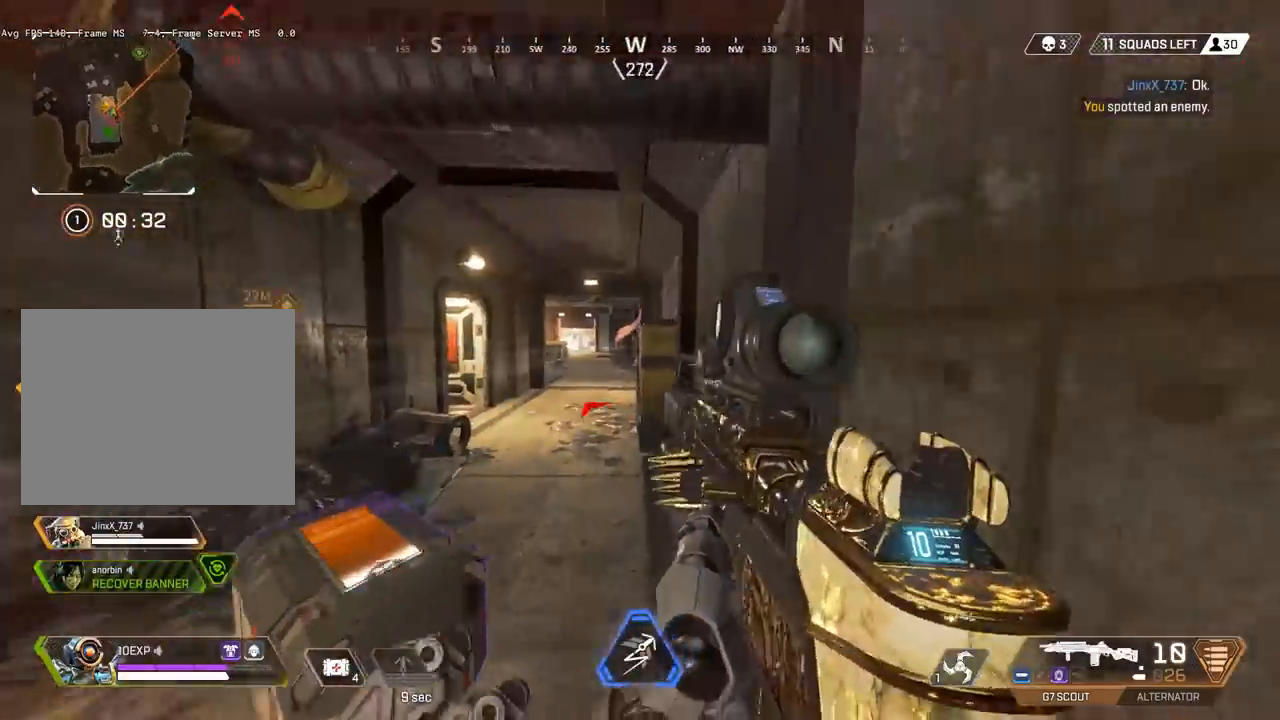
{"keys": ["shift", "w"], "events": []}